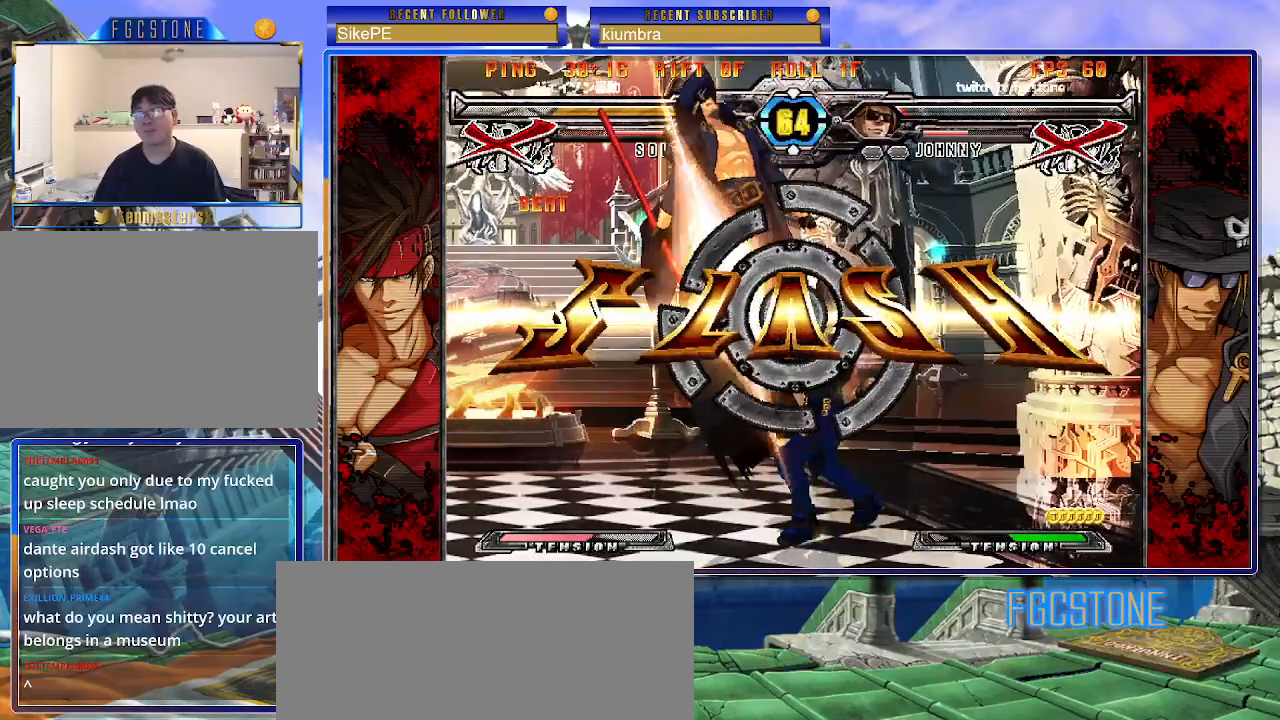
Gameplay with a controller (arcade stick); each line is a JSON object with the inputs held at the frame after it. "events" lists button and stick changes between this image and that frame as [ms after this image, input, new state], when the widget could be followed in between. Not read: L3 R3.
{"buttons": [], "left_stick": "center", "events": []}
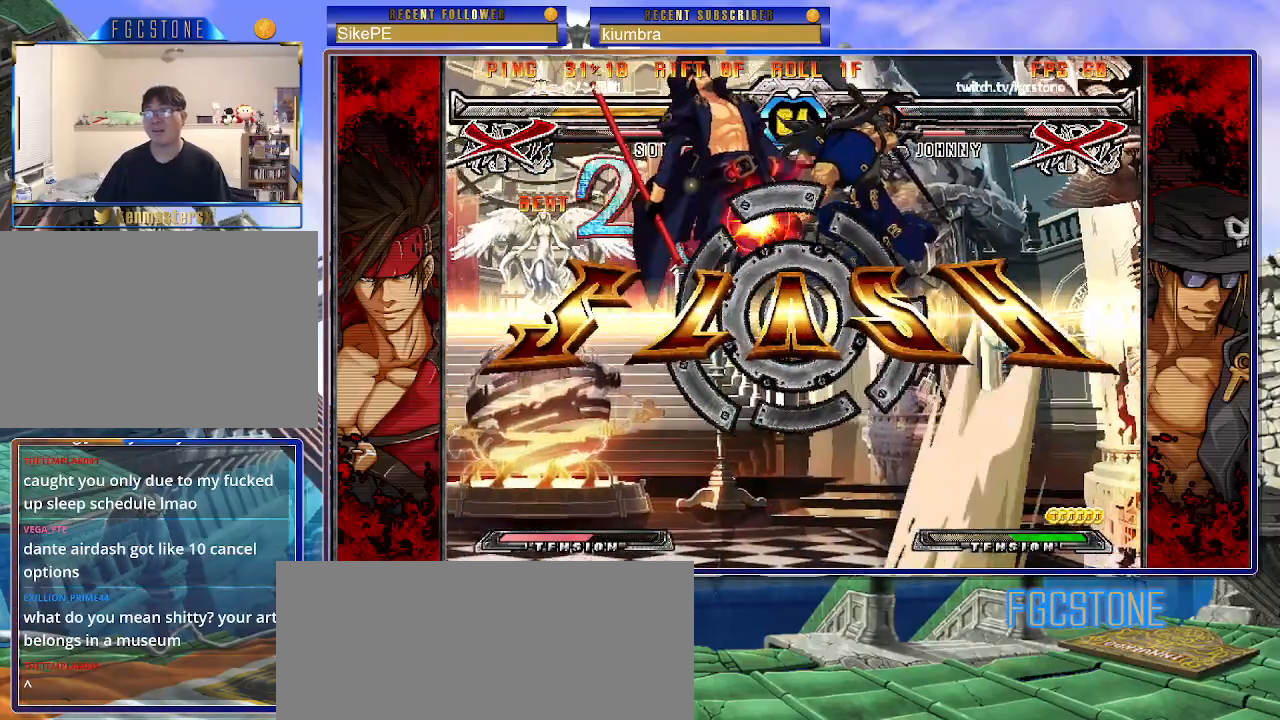
{"buttons": [], "left_stick": "center", "events": []}
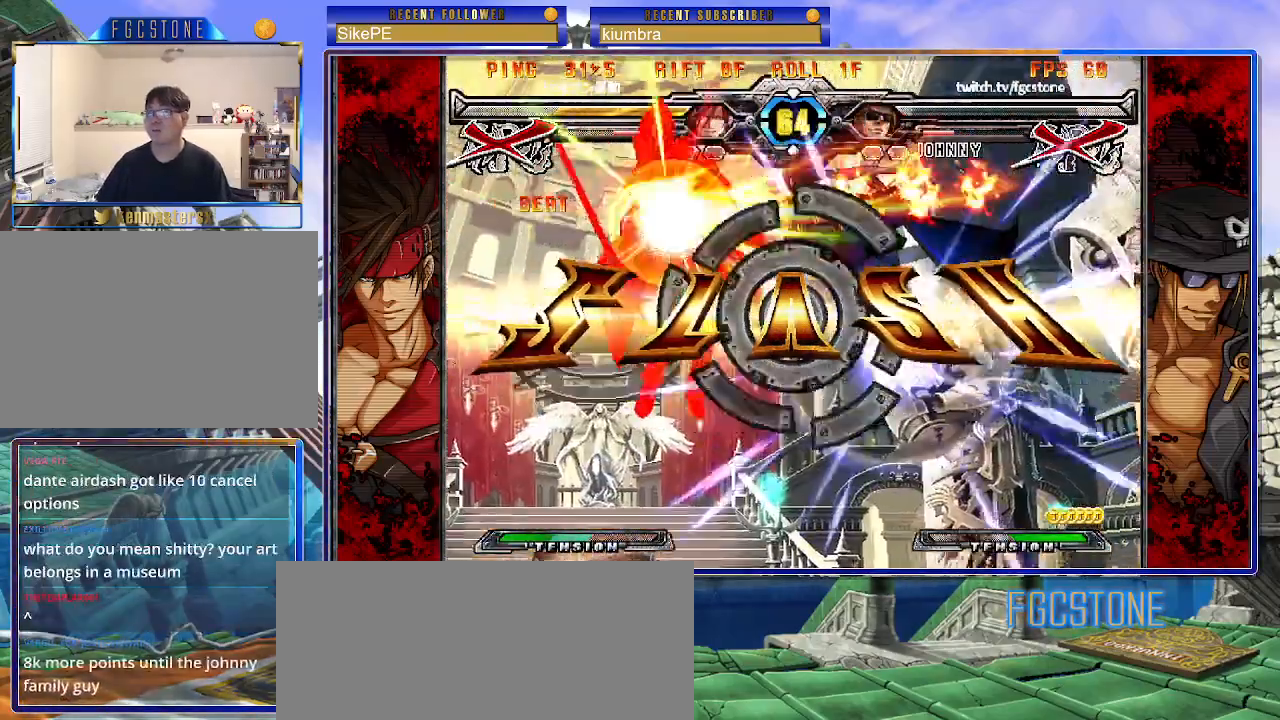
{"buttons": [], "left_stick": "center", "events": []}
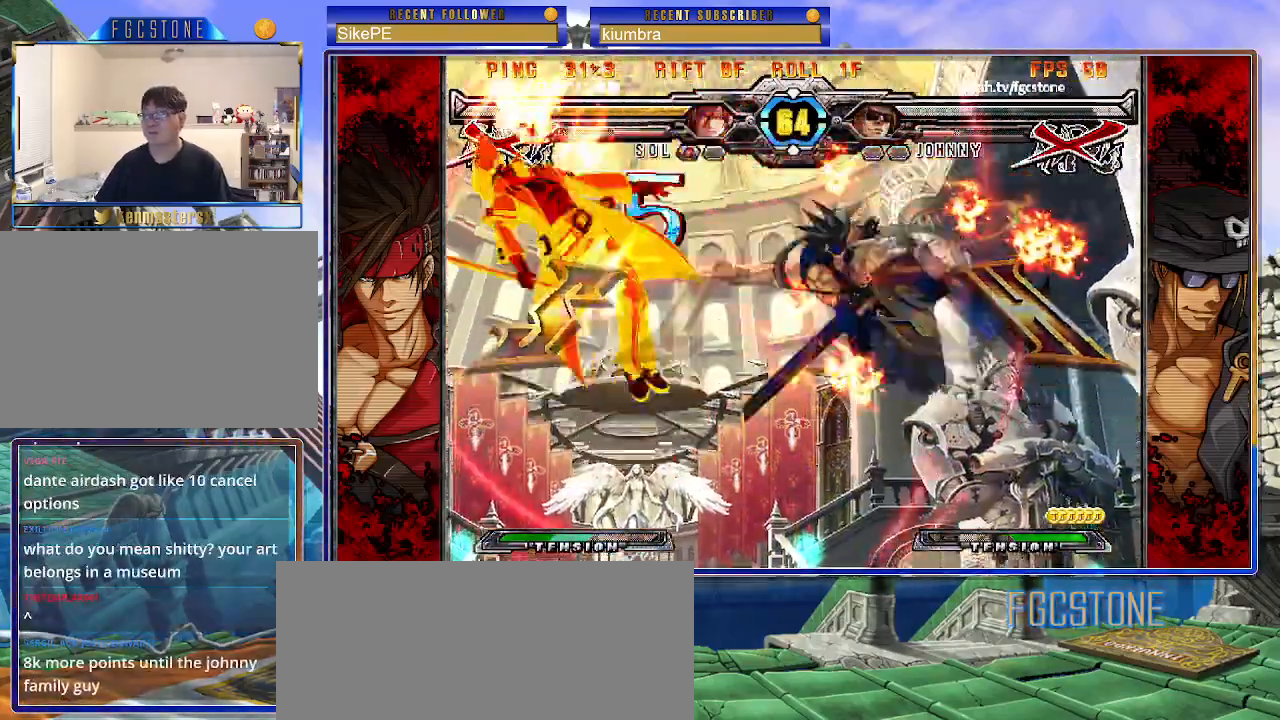
{"buttons": [], "left_stick": "center", "events": []}
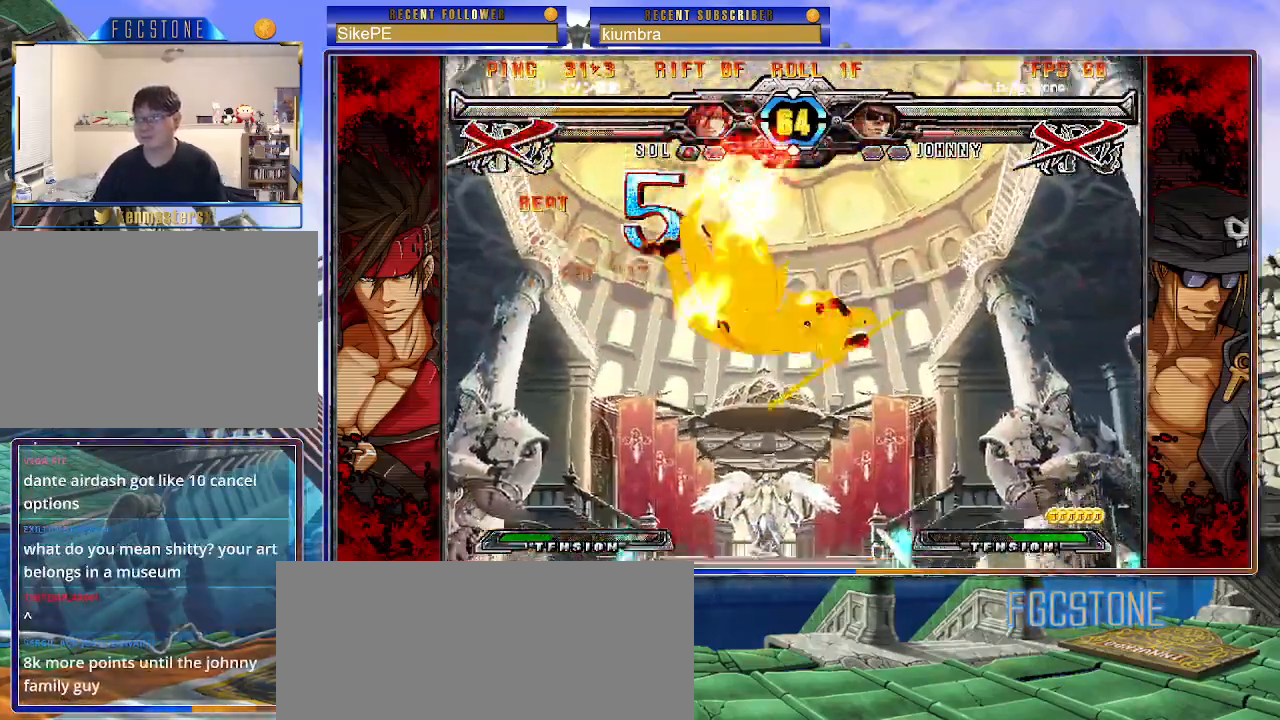
{"buttons": [], "left_stick": "center", "events": []}
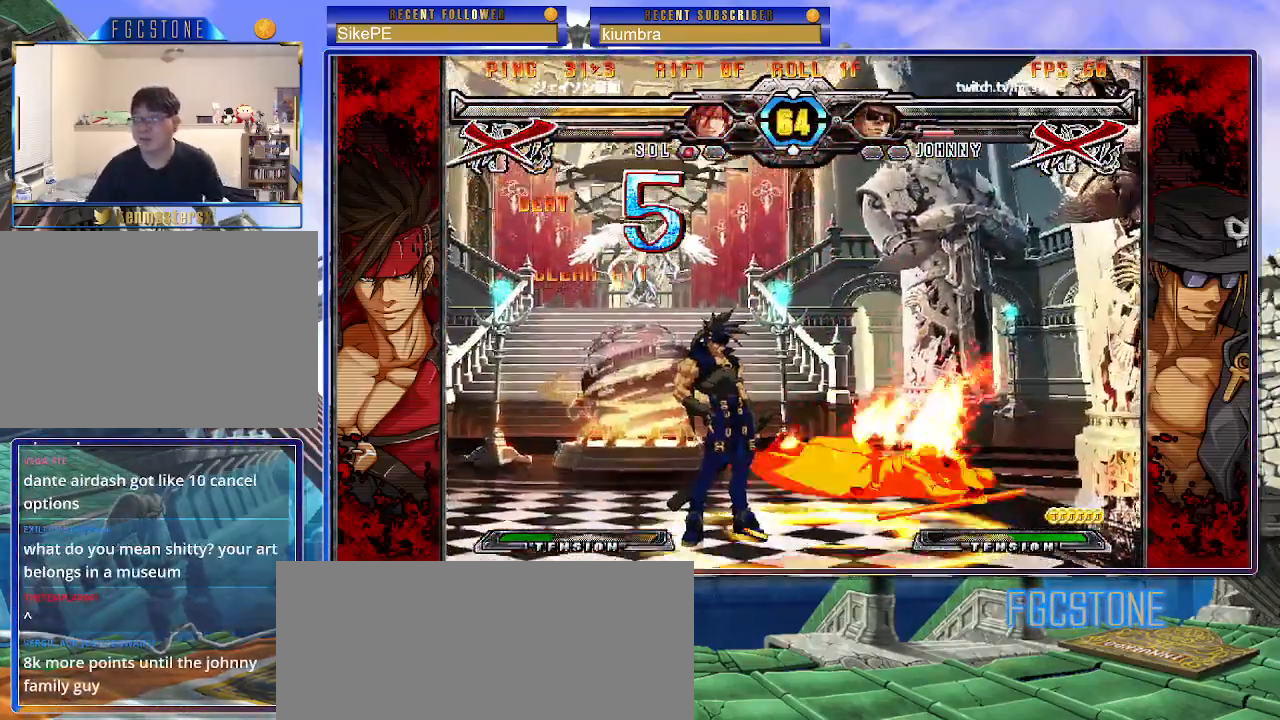
{"buttons": [], "left_stick": "center", "events": []}
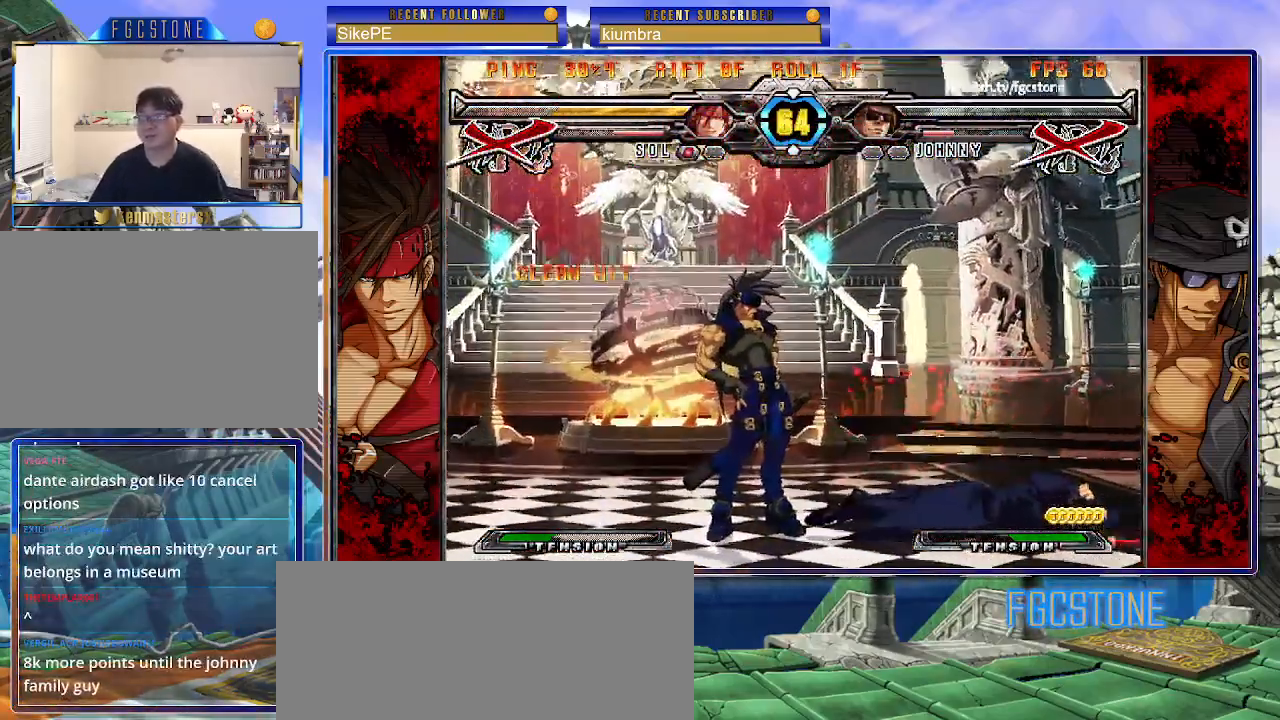
{"buttons": ["P"], "left_stick": "center", "events": [[133, "P", "down"], [183, "P", "up"], [267, "P", "down"], [367, "P", "up"], [417, "P", "down"]]}
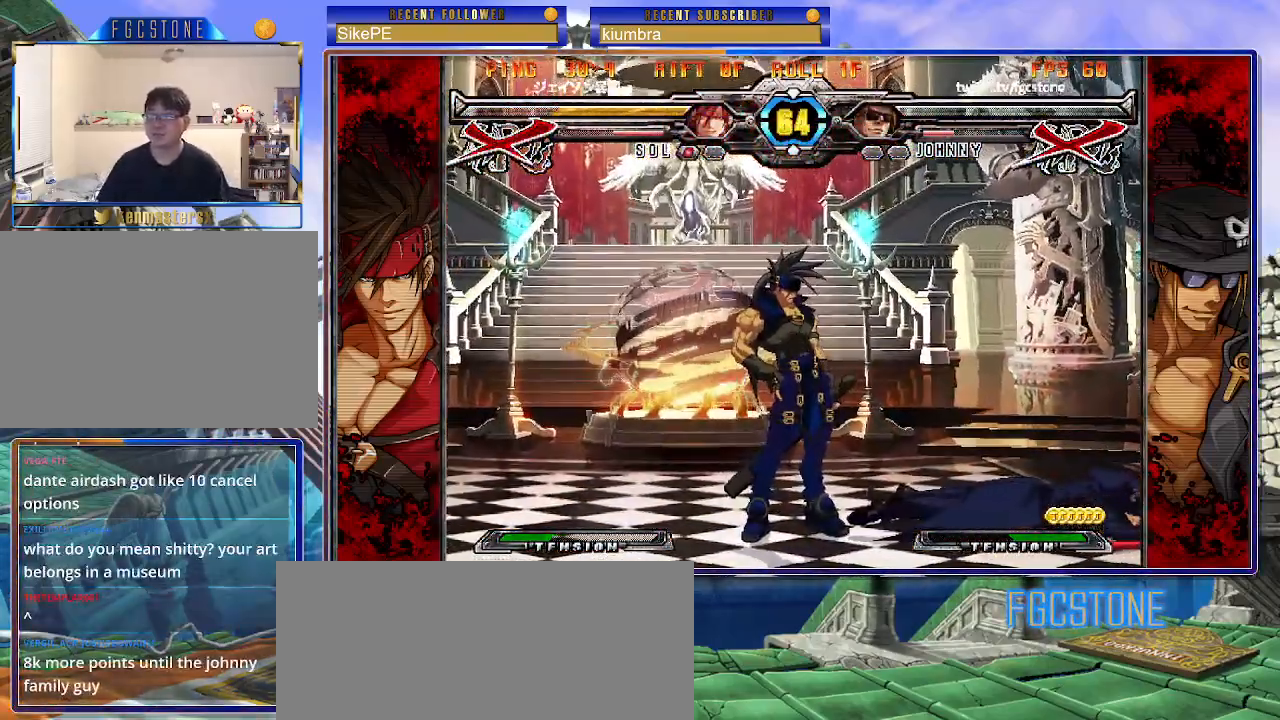
{"buttons": [], "left_stick": "center", "events": [[17, "P", "up"]]}
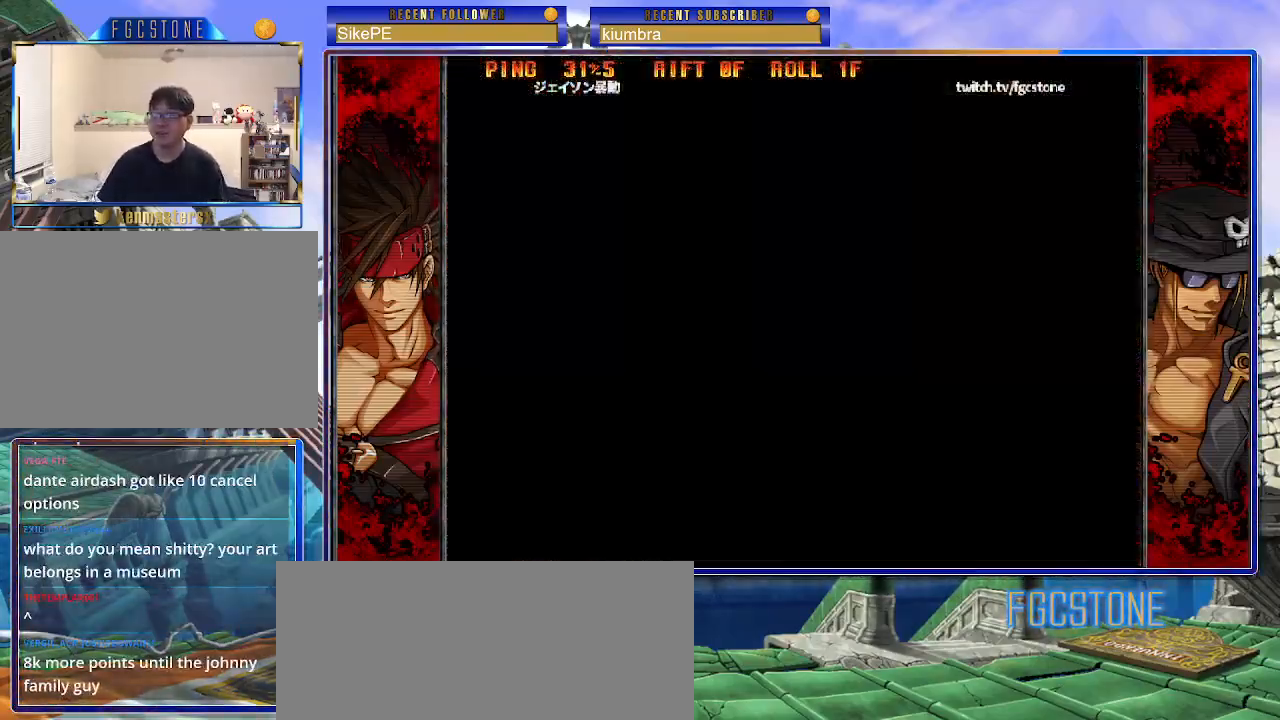
{"buttons": [], "left_stick": "center", "events": []}
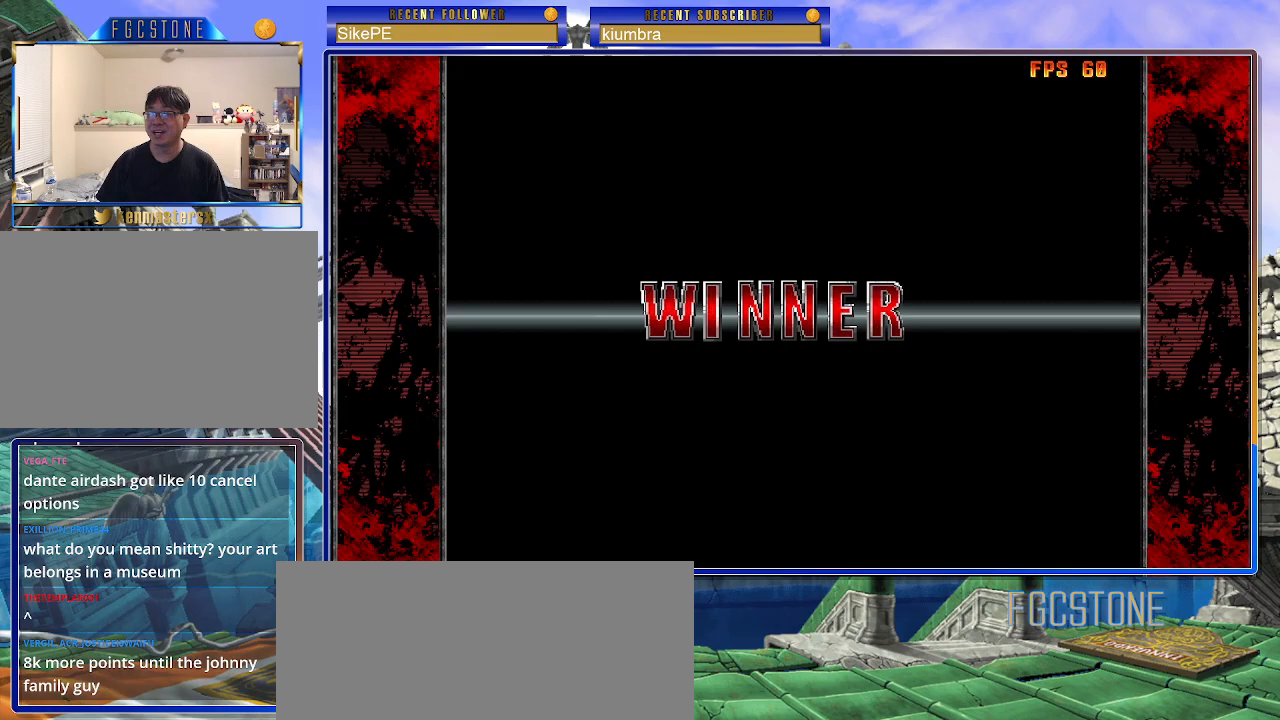
{"buttons": [], "left_stick": "center", "events": []}
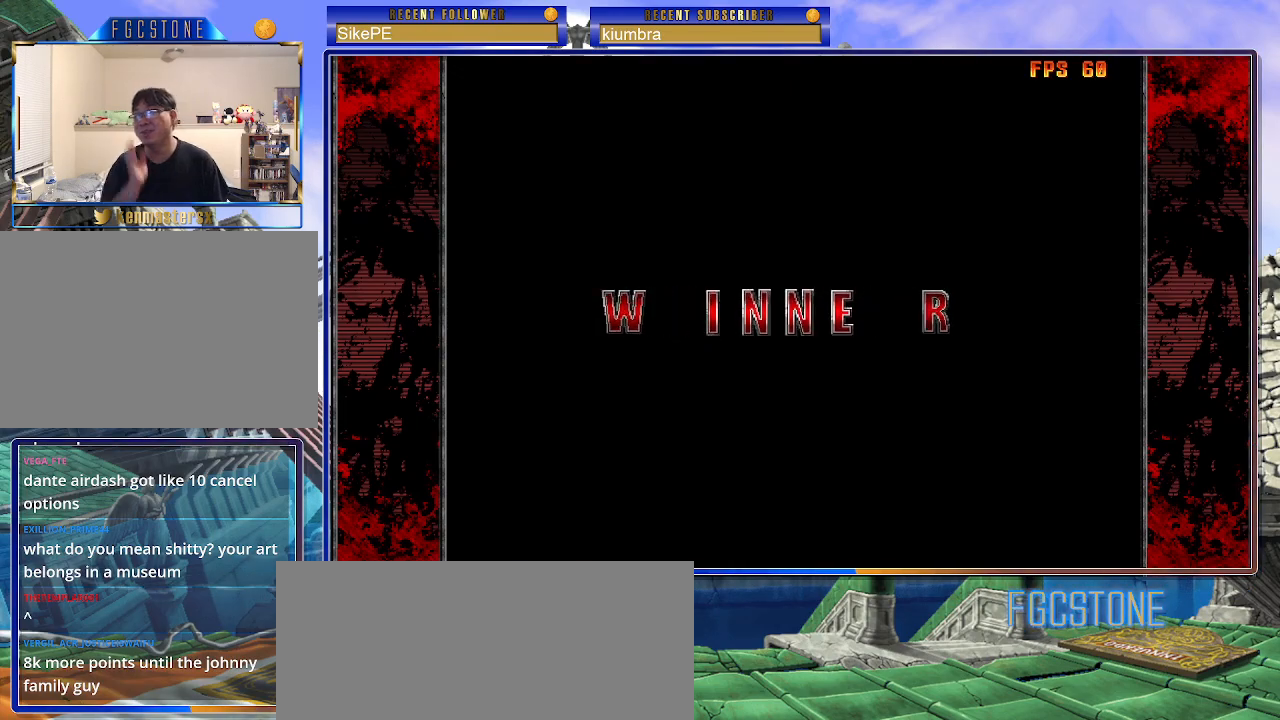
{"buttons": [], "left_stick": "center", "events": []}
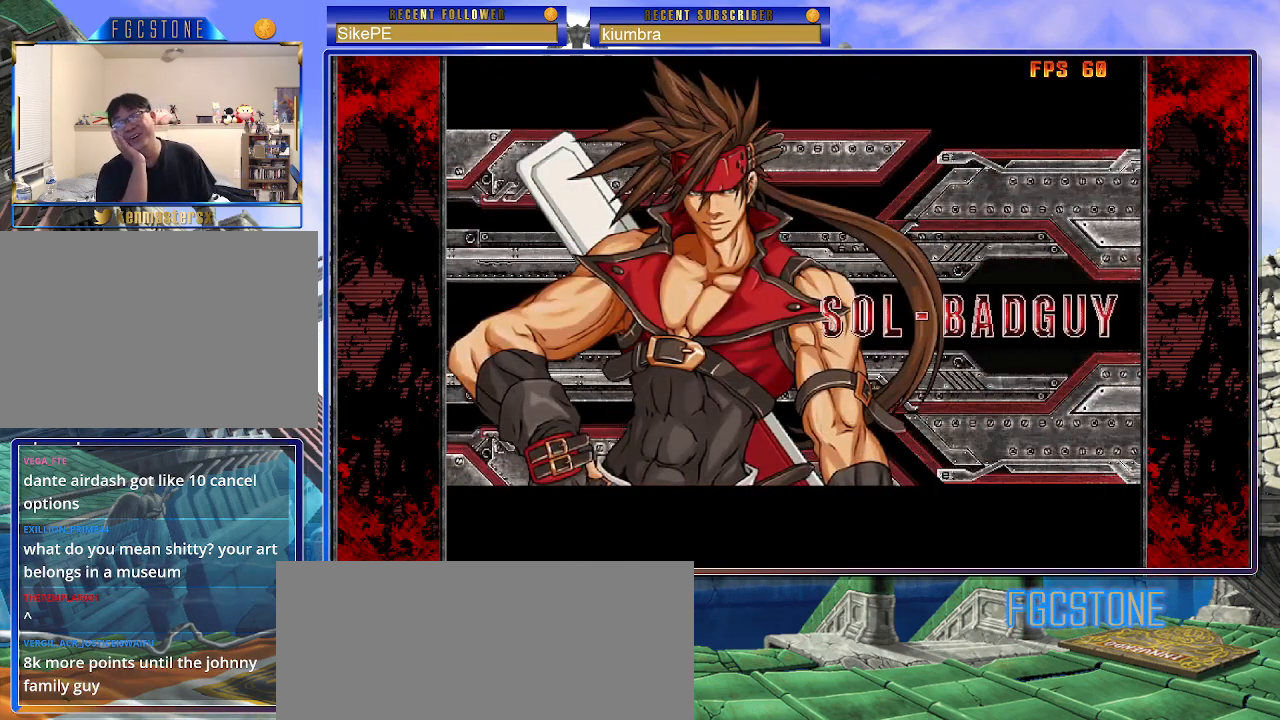
{"buttons": [], "left_stick": "center", "events": []}
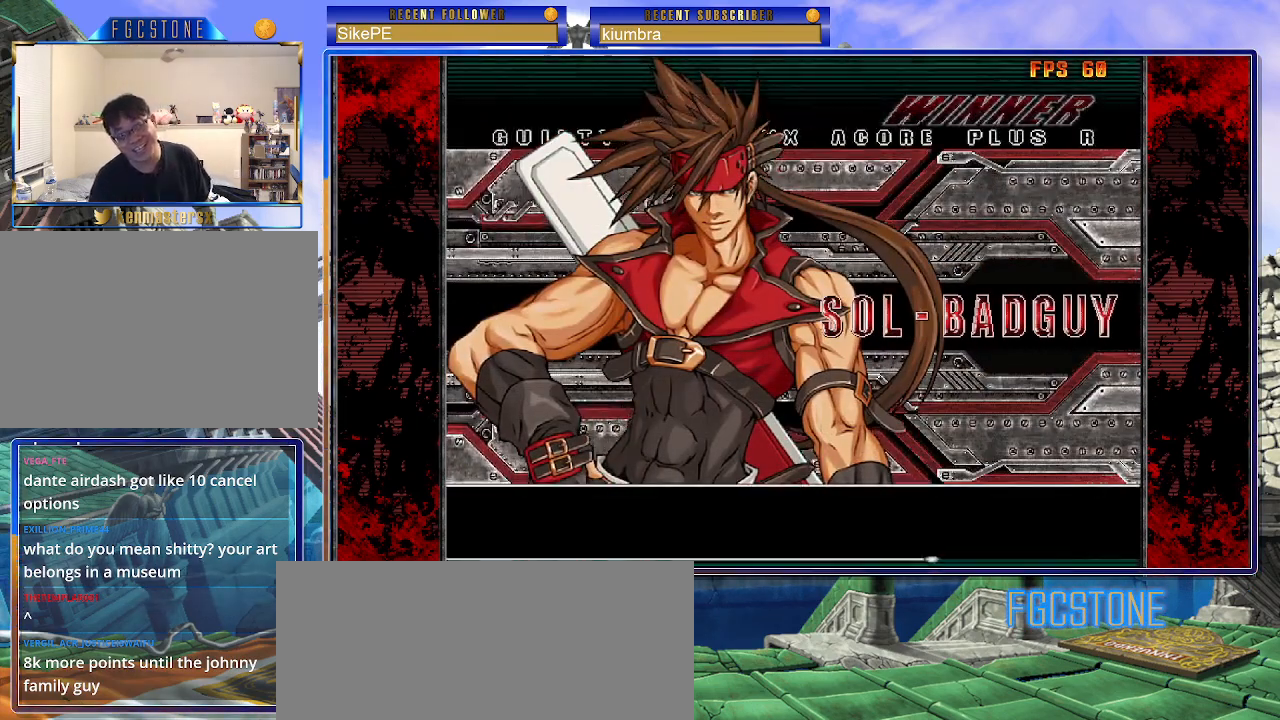
{"buttons": ["P"], "left_stick": "center", "events": [[17, "P", "down"], [67, "P", "up"], [150, "P", "down"], [183, "P", "up"], [483, "P", "down"]]}
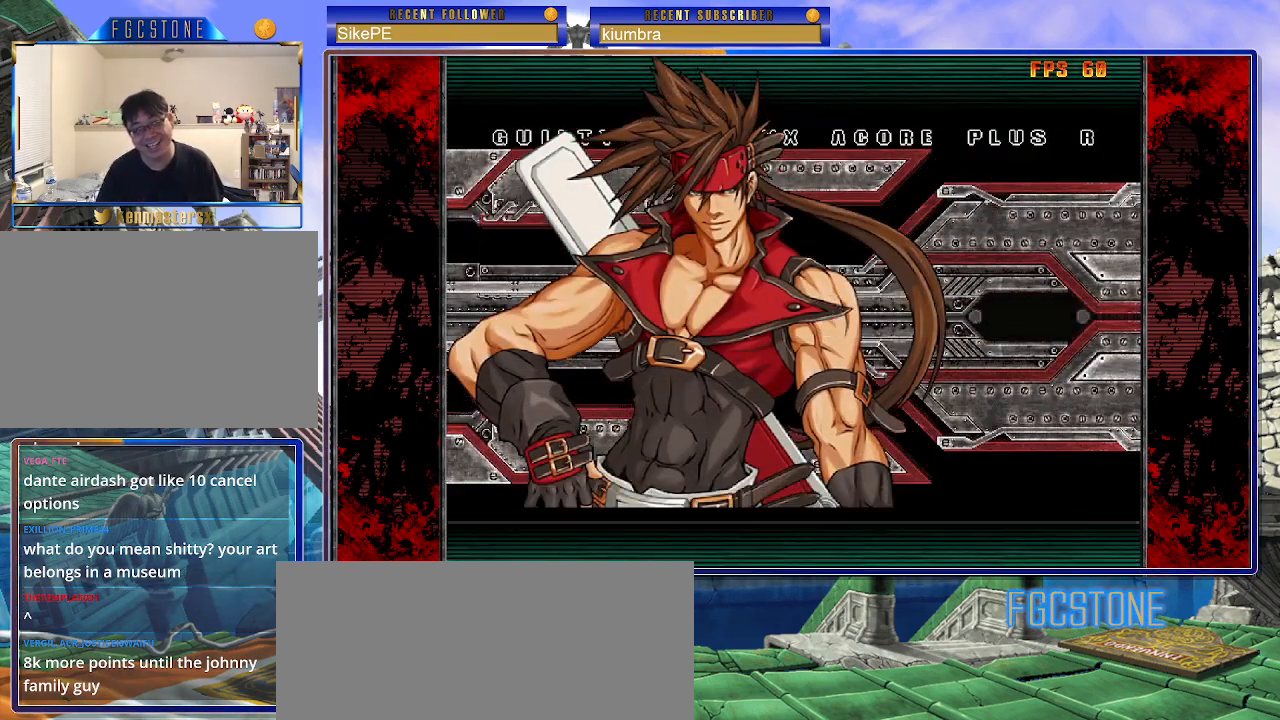
{"buttons": [], "left_stick": "center", "events": [[67, "P", "up"], [333, "P", "down"], [433, "P", "up"]]}
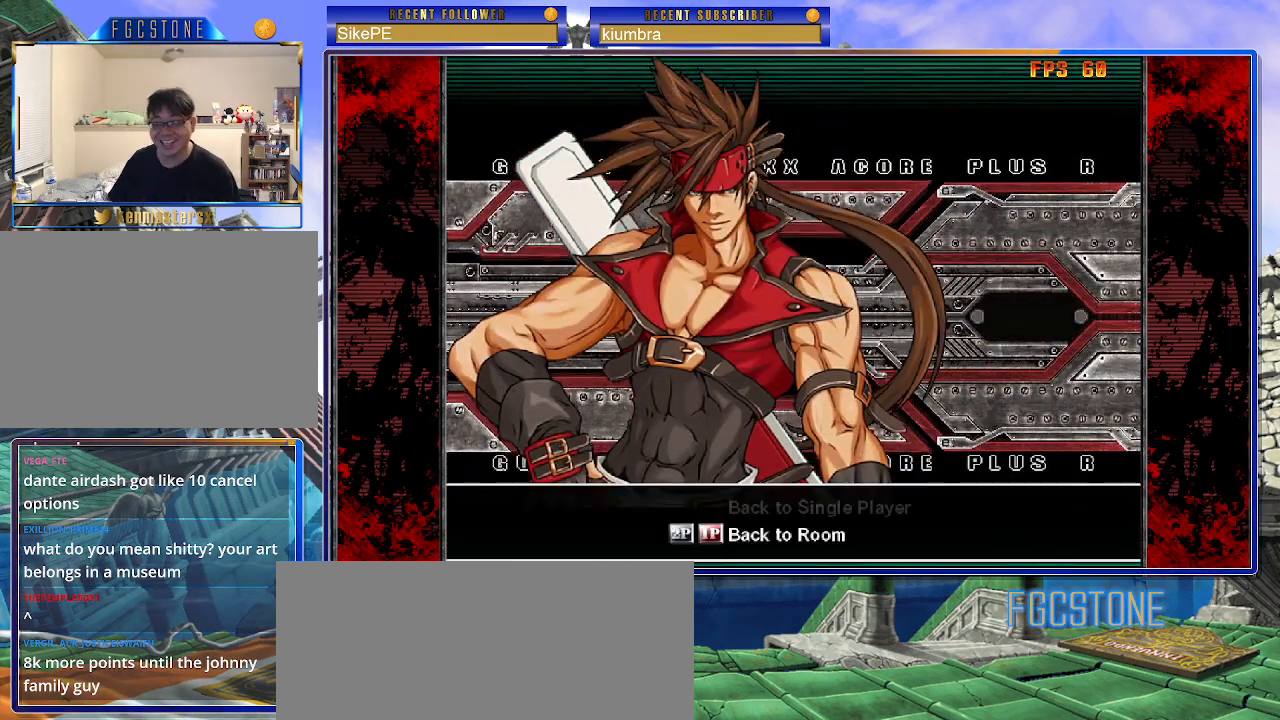
{"buttons": [], "left_stick": "center", "events": [[17, "P", "down"], [100, "P", "up"]]}
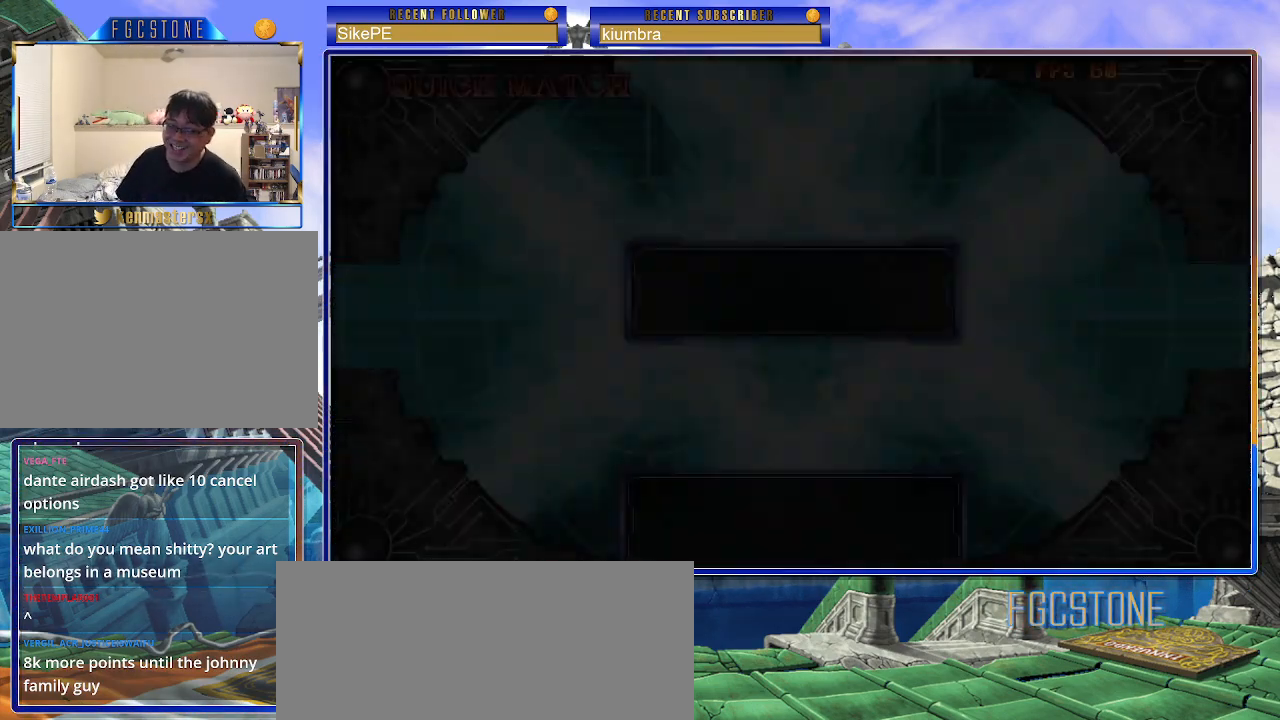
{"buttons": [], "left_stick": "center", "events": []}
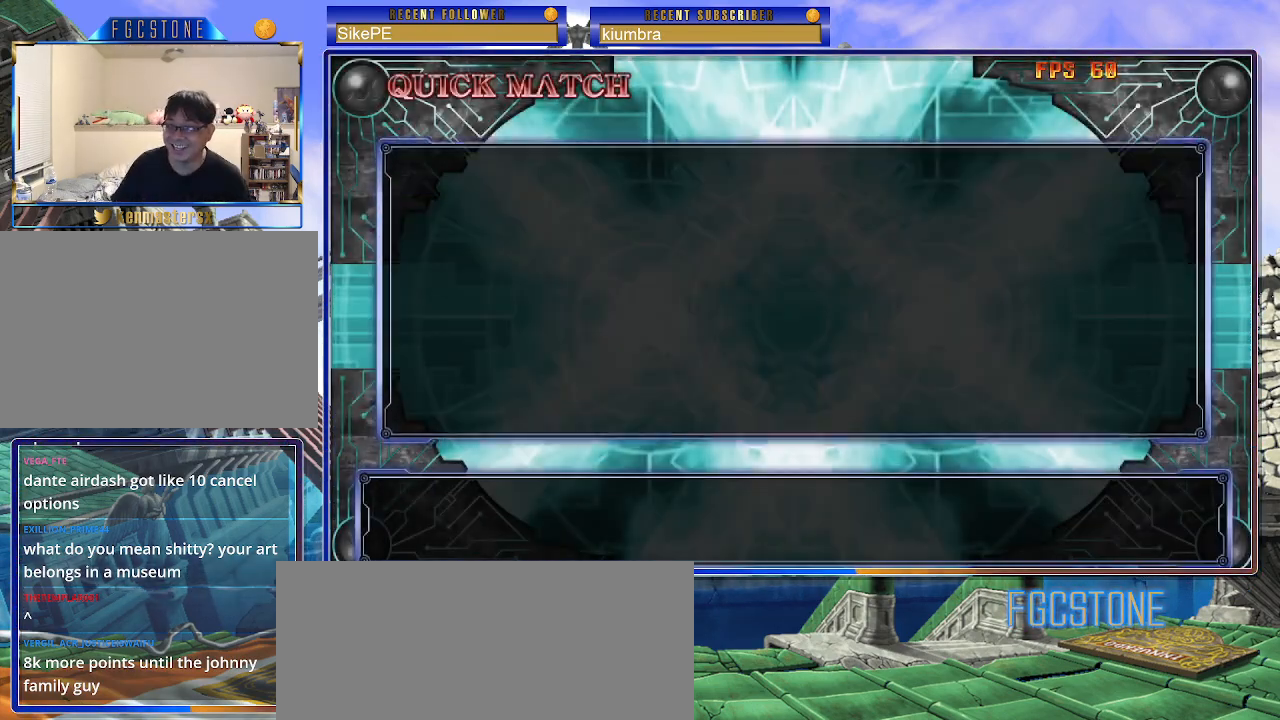
{"buttons": [], "left_stick": "center", "events": []}
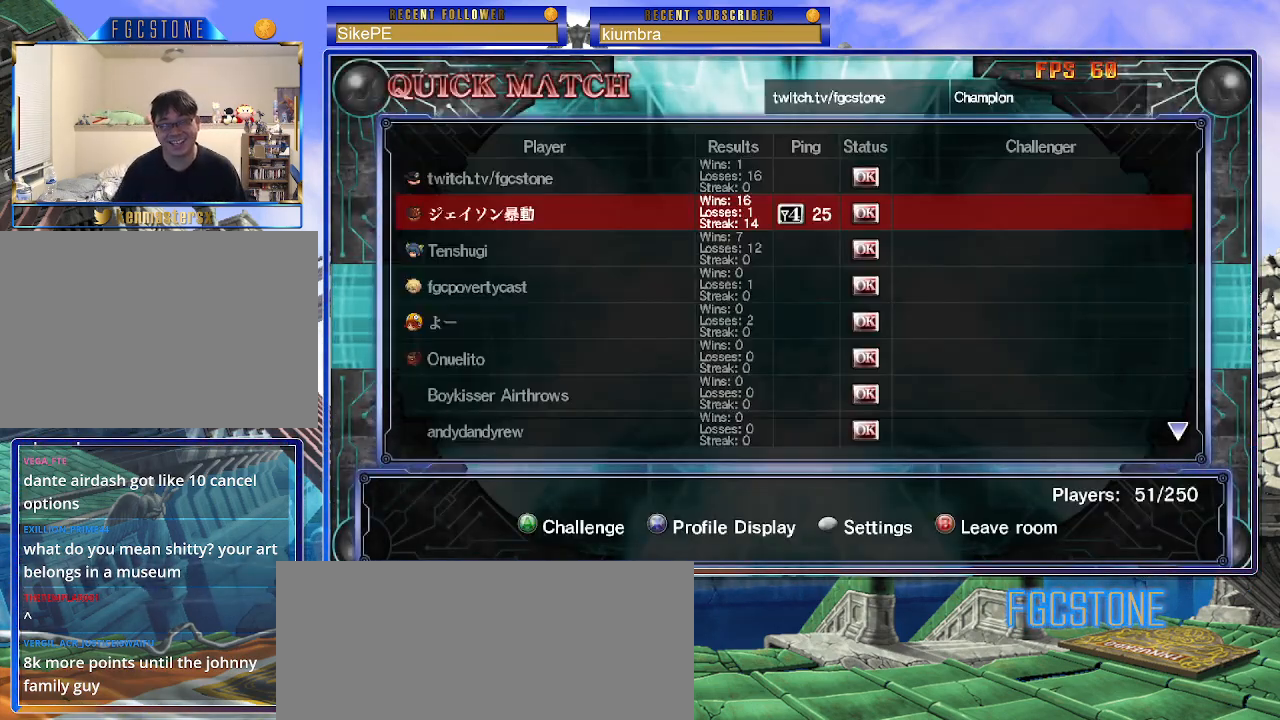
{"buttons": [], "left_stick": "center", "events": [[83, "P", "down"], [217, "P", "up"]]}
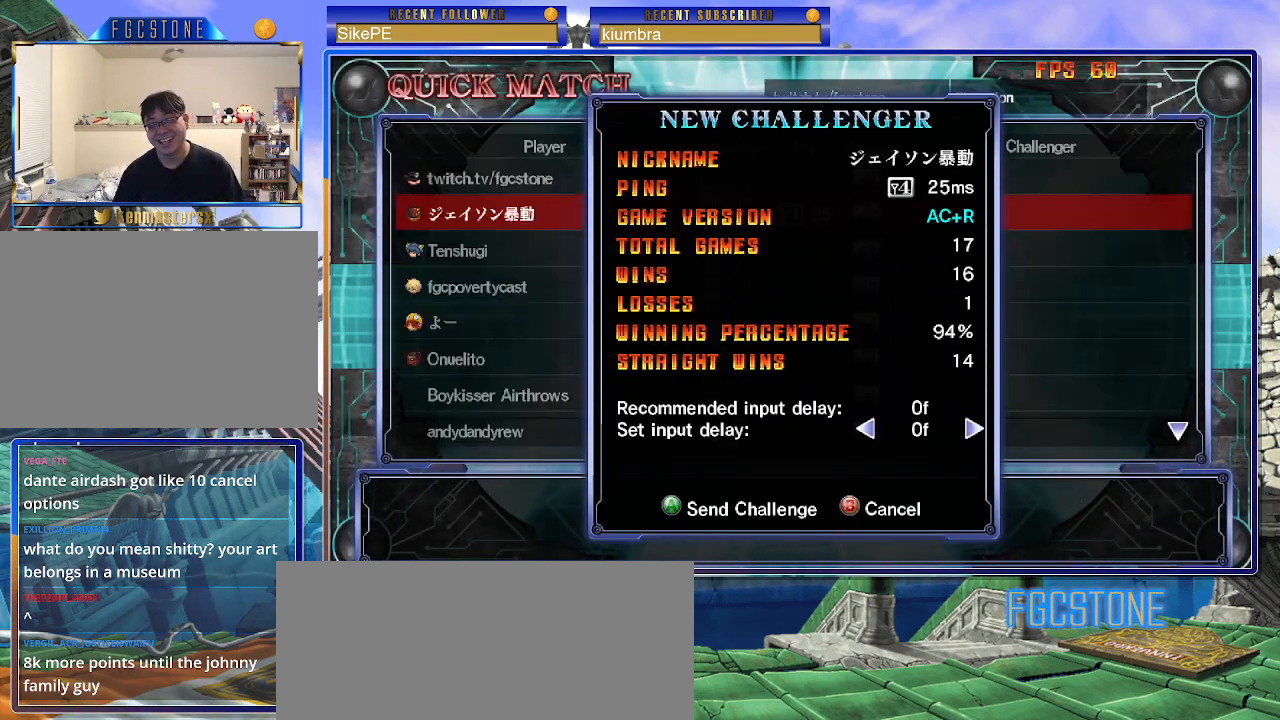
{"buttons": [], "left_stick": "center", "events": [[133, "P", "down"], [267, "P", "up"]]}
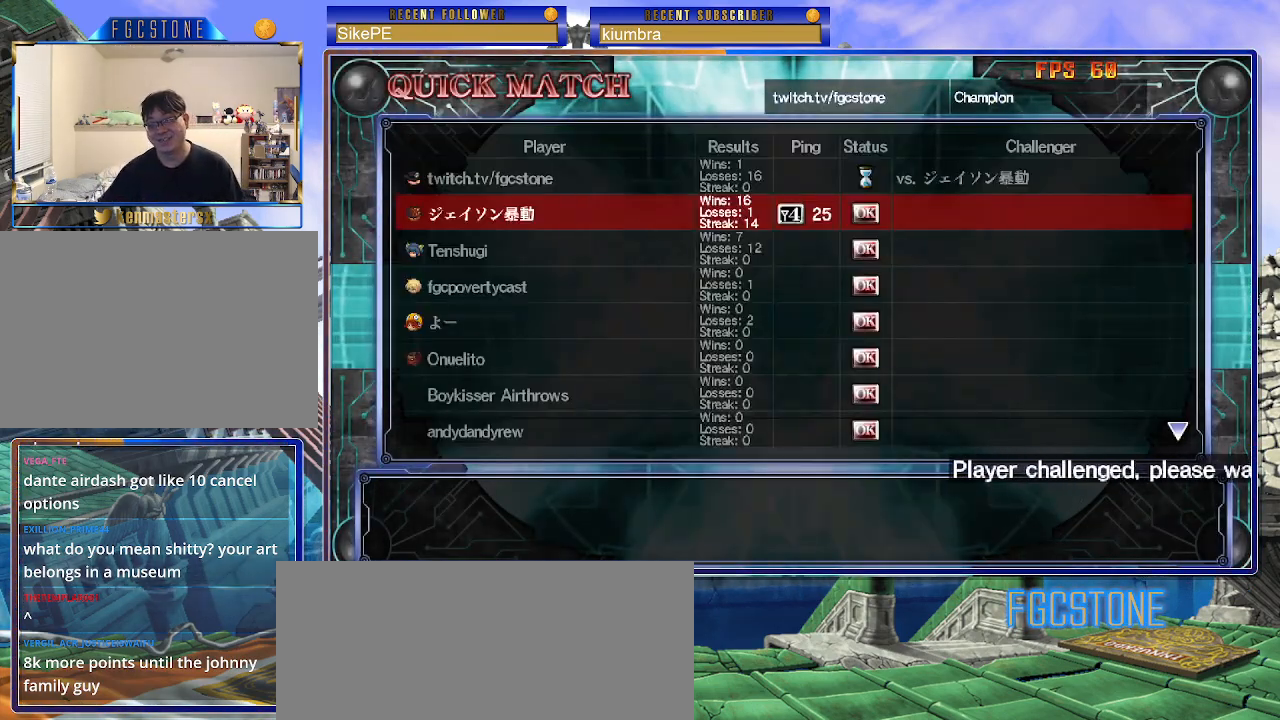
{"buttons": [], "left_stick": "center", "events": []}
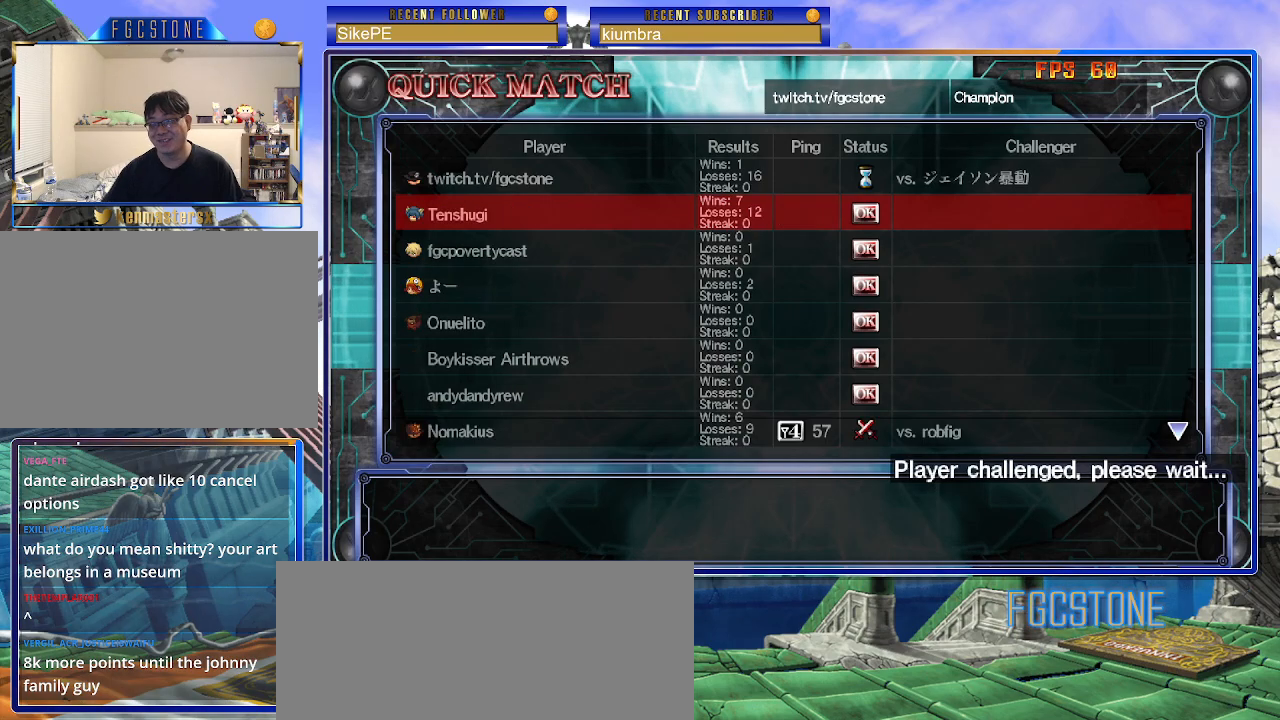
{"buttons": [], "left_stick": "center", "events": []}
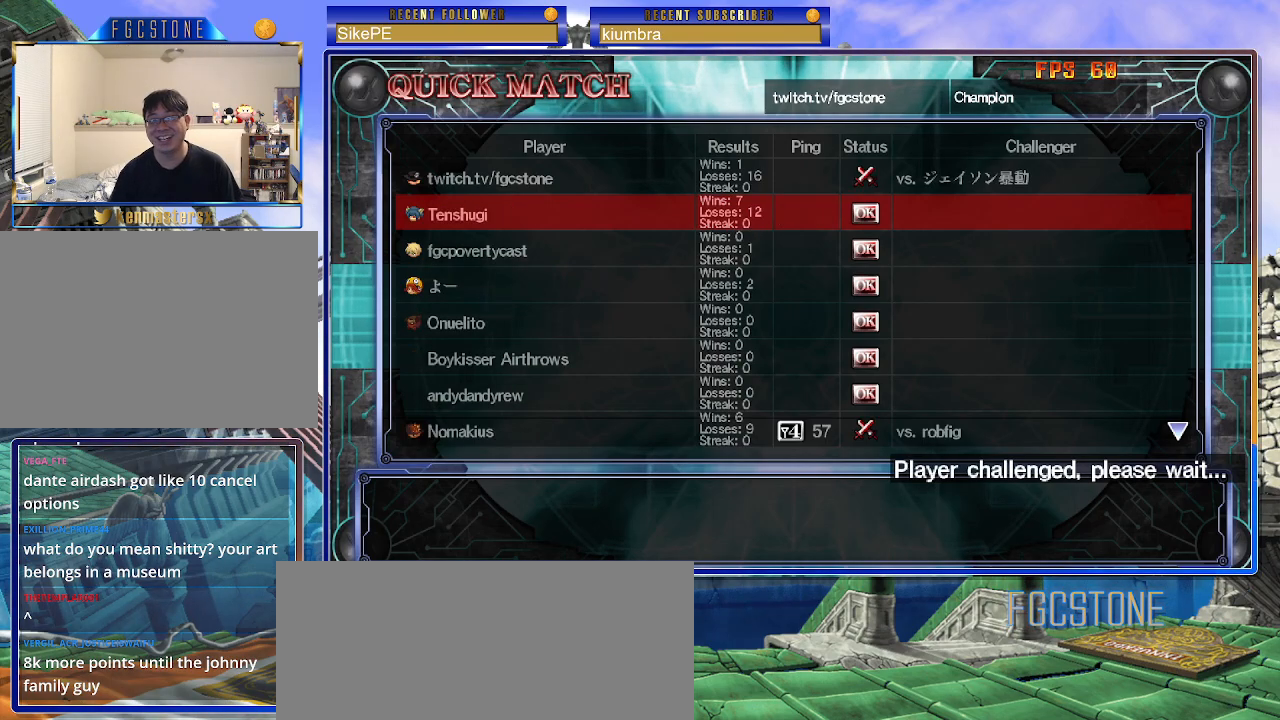
{"buttons": [], "left_stick": "center", "events": []}
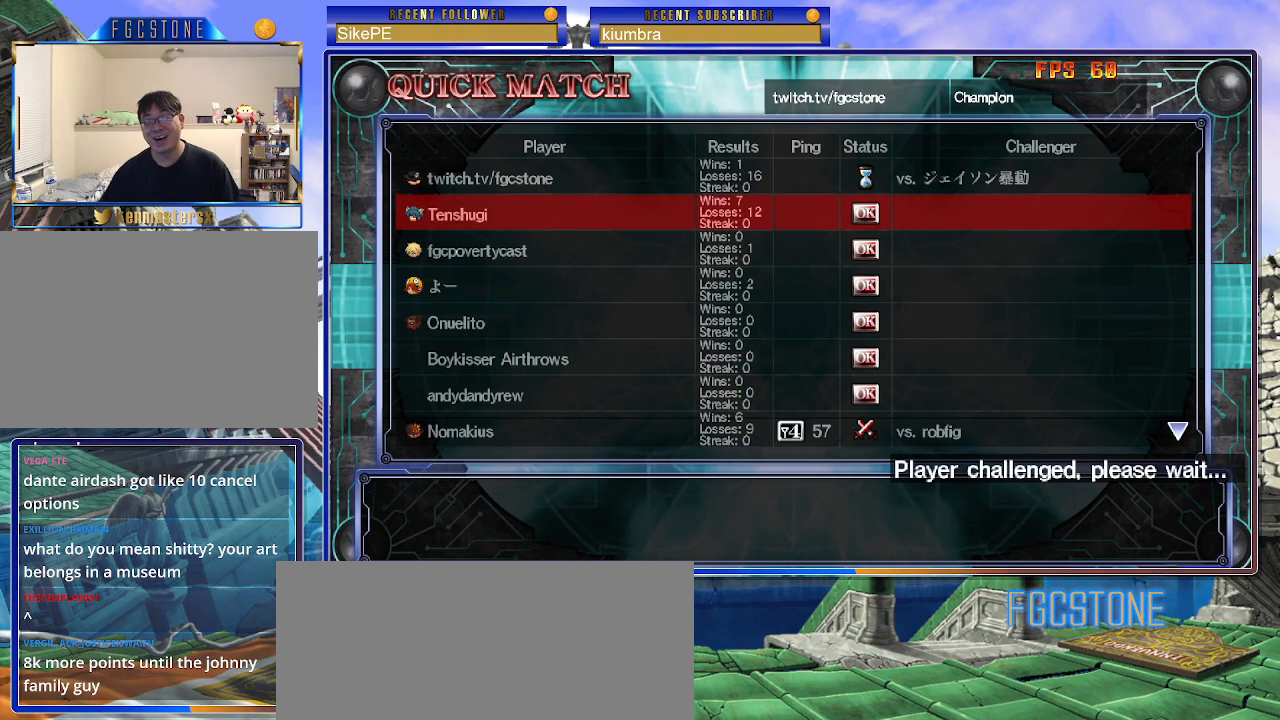
{"buttons": [], "left_stick": "center", "events": []}
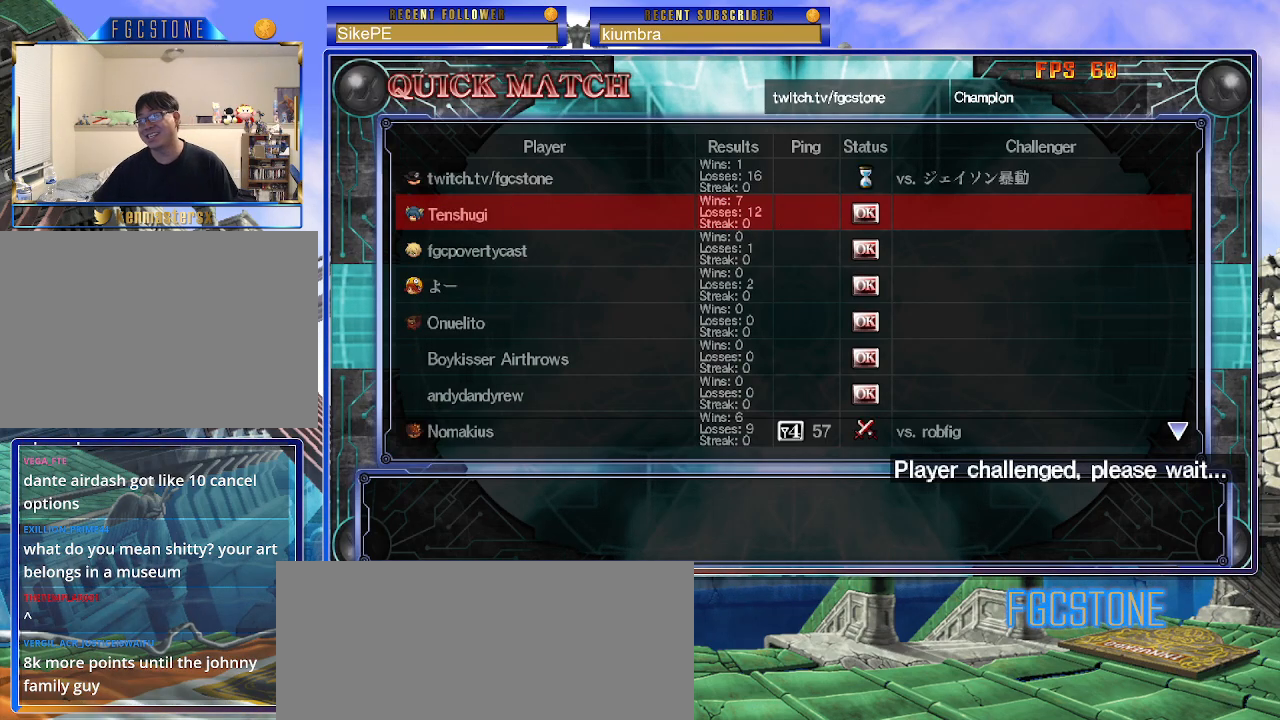
{"buttons": [], "left_stick": "center", "events": []}
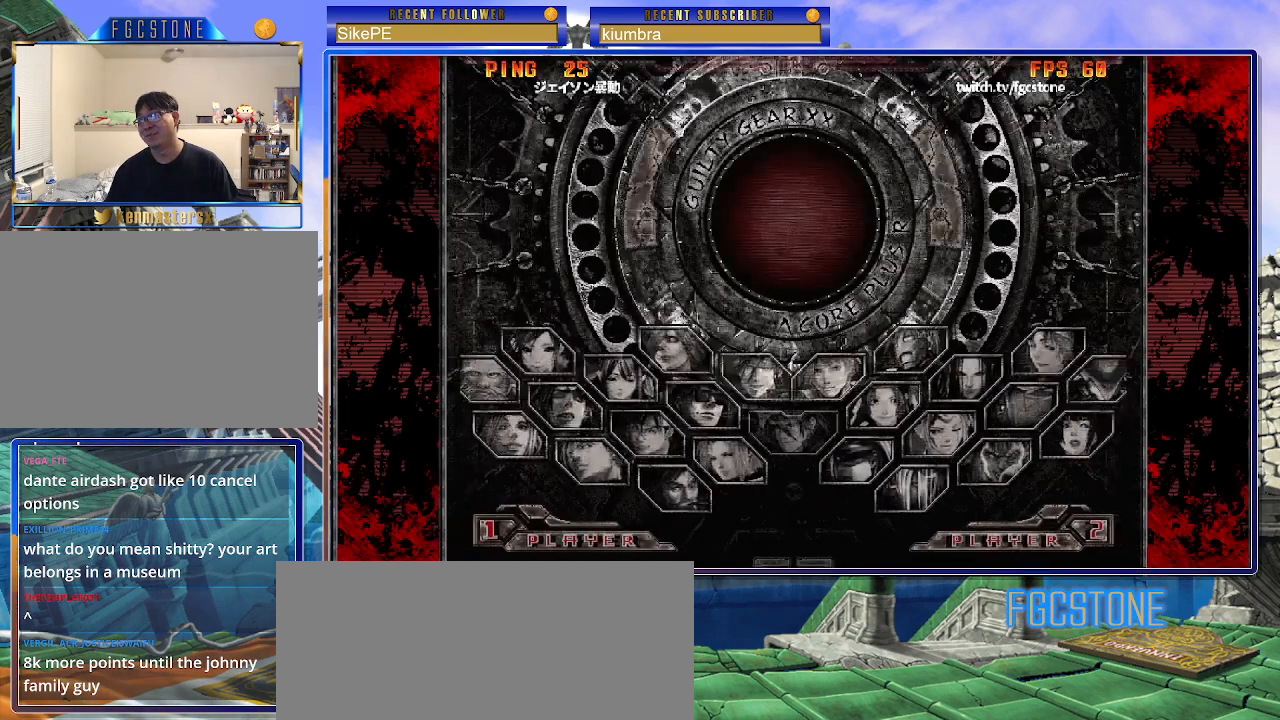
{"buttons": ["P"], "left_stick": "center", "events": [[500, "P", "down"]]}
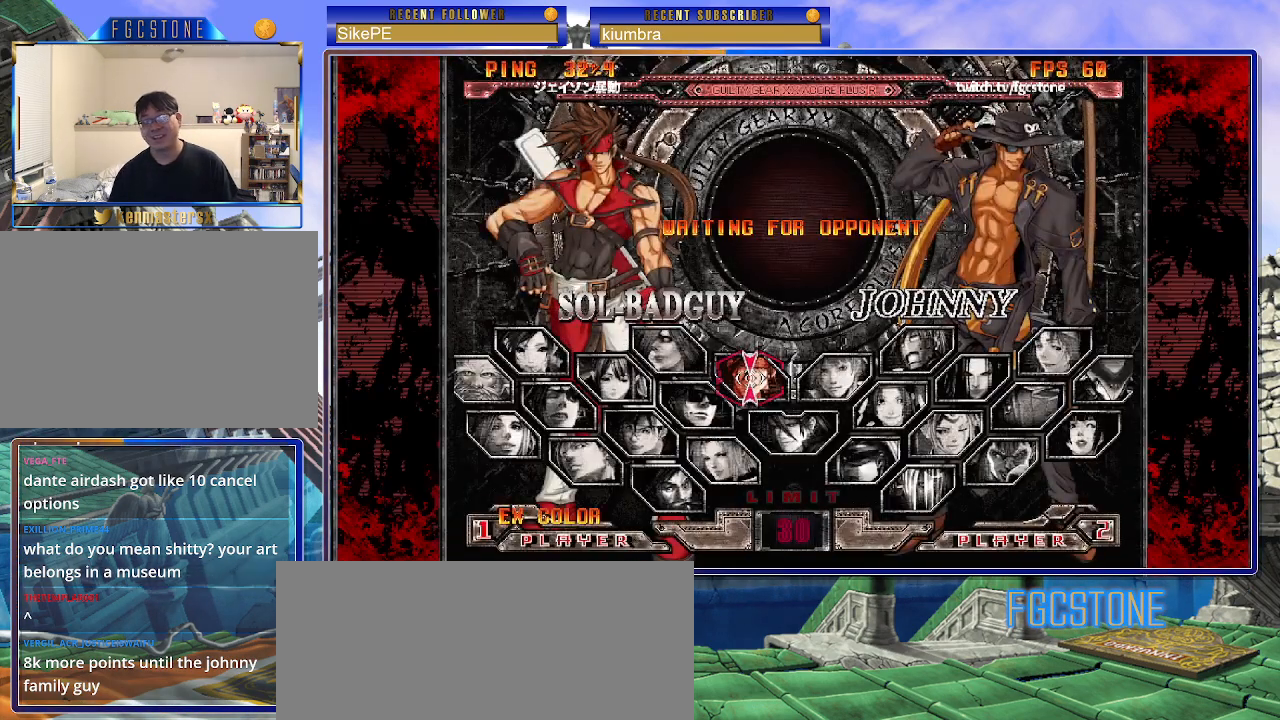
{"buttons": [], "left_stick": "down", "events": [[167, "P", "up"], [483, "left_stick", "down"]]}
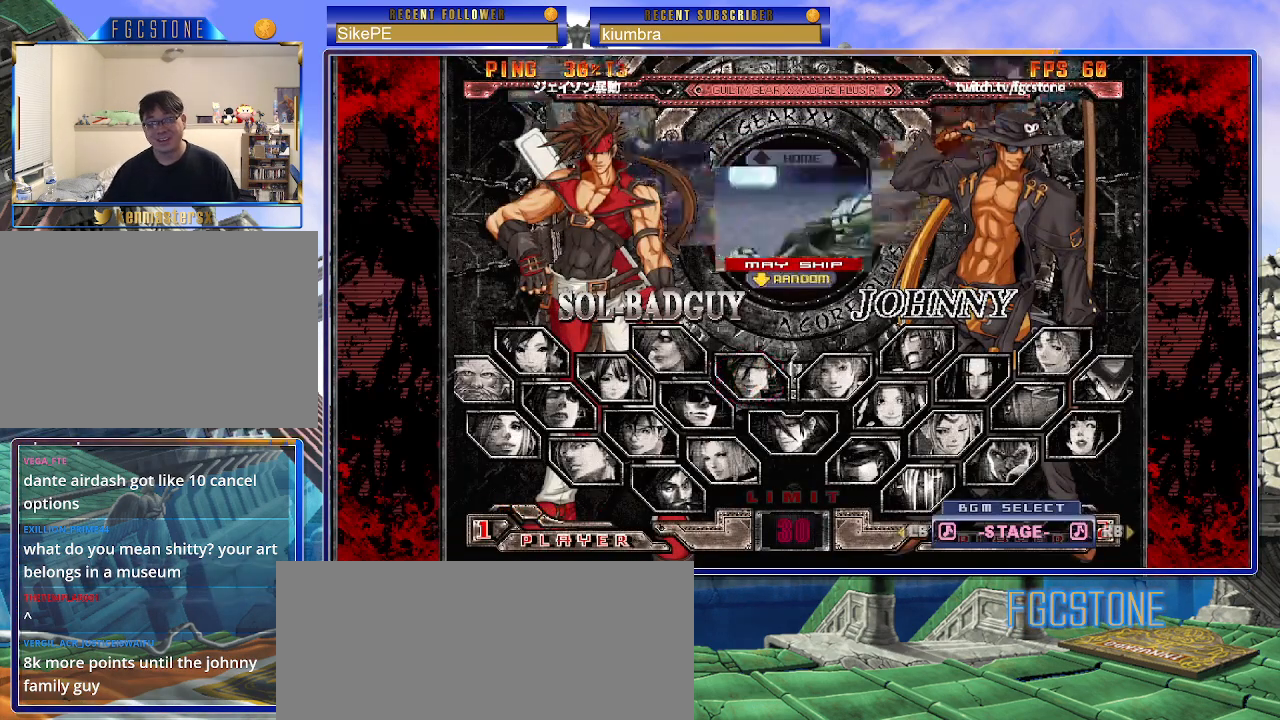
{"buttons": [], "left_stick": "center", "events": [[117, "left_stick", "center"], [317, "P", "down"], [433, "P", "up"]]}